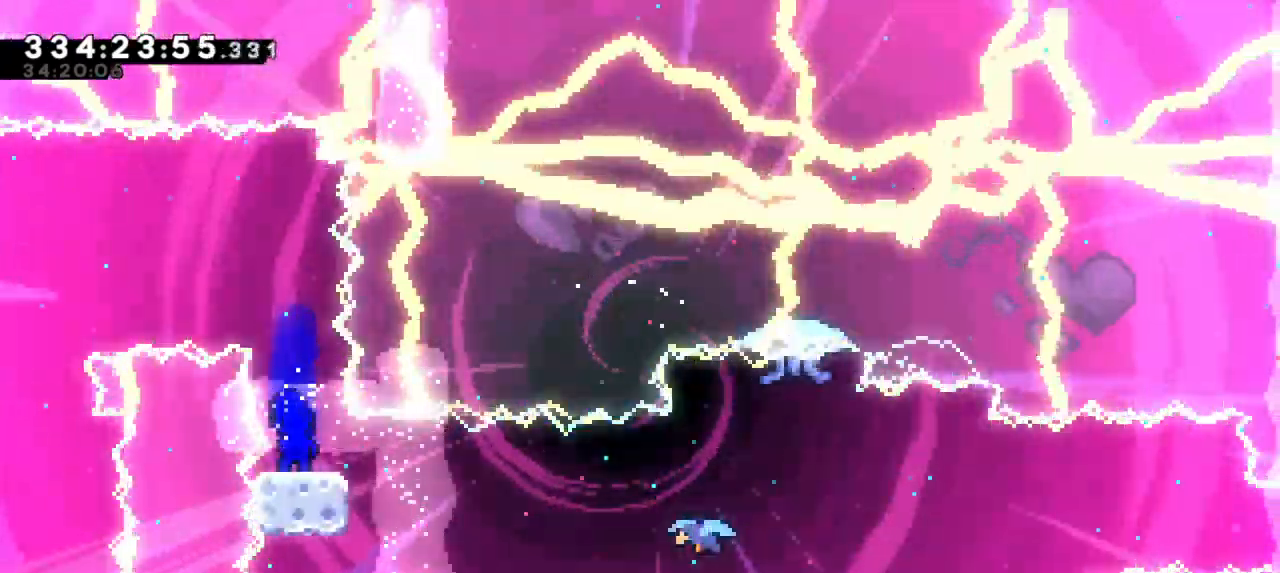
Gameplay with keyboard; each line is a JSON object with the keys held at the frame after it. "events" lists presses ("down") and releases ("up") of "confirm", "dash", "demo", "down", "jump", "jump2", "left", "right" and "up" between this image and that frame as [ms after this image, input, new state], when the widget could be followed in between. No other keys are recorded. Mouse input is not recorded. Key names are as the overlay labels them; some are game actions (e.g. jump) rather than physical keys. Not read: grab.
{"keys": ["right"], "events": [[133, "dash", "down"], [150, "down", "down"], [150, "right", "down"], [266, "jump2", "down"], [283, "down", "up"], [333, "dash", "up"], [433, "jump2", "up"]]}
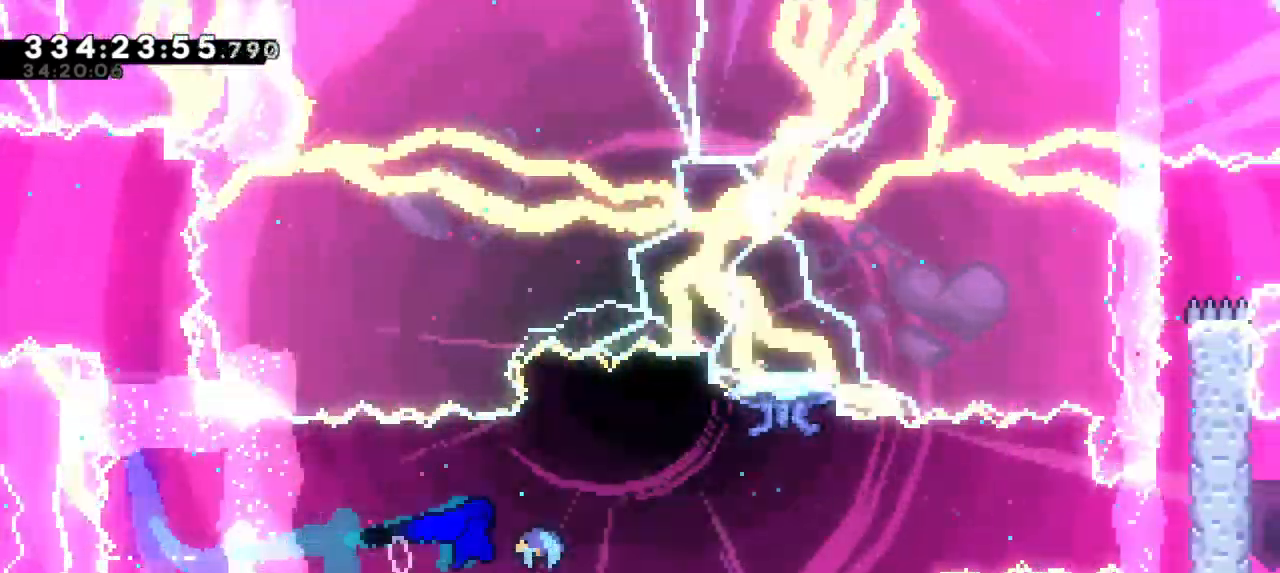
{"keys": ["right"]}
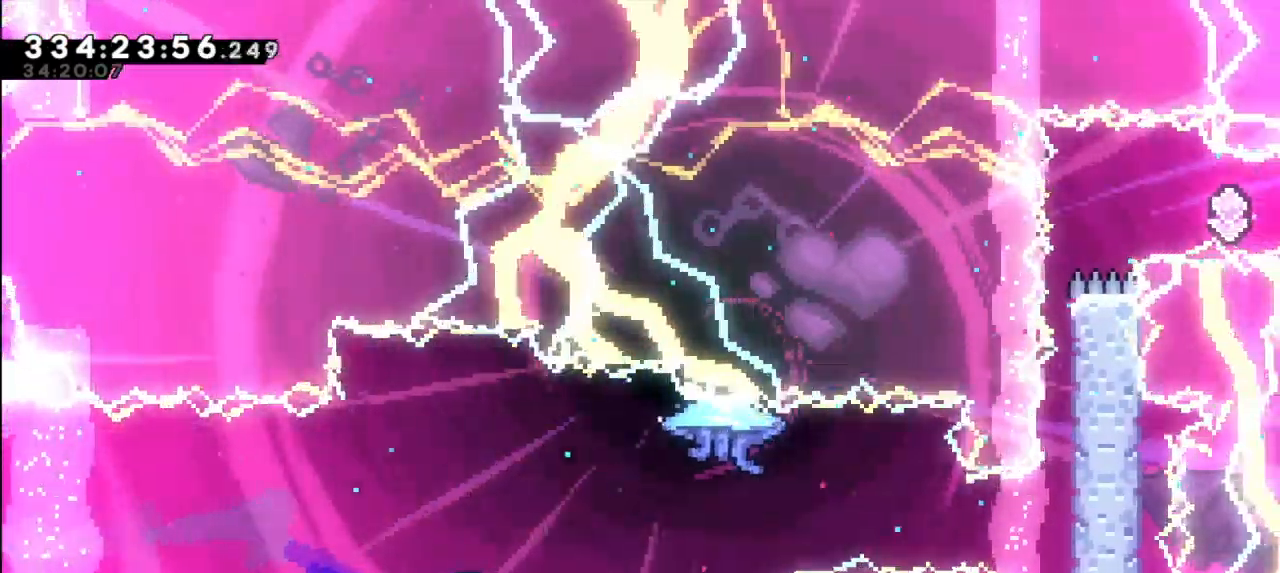
{"keys": ["right"], "events": []}
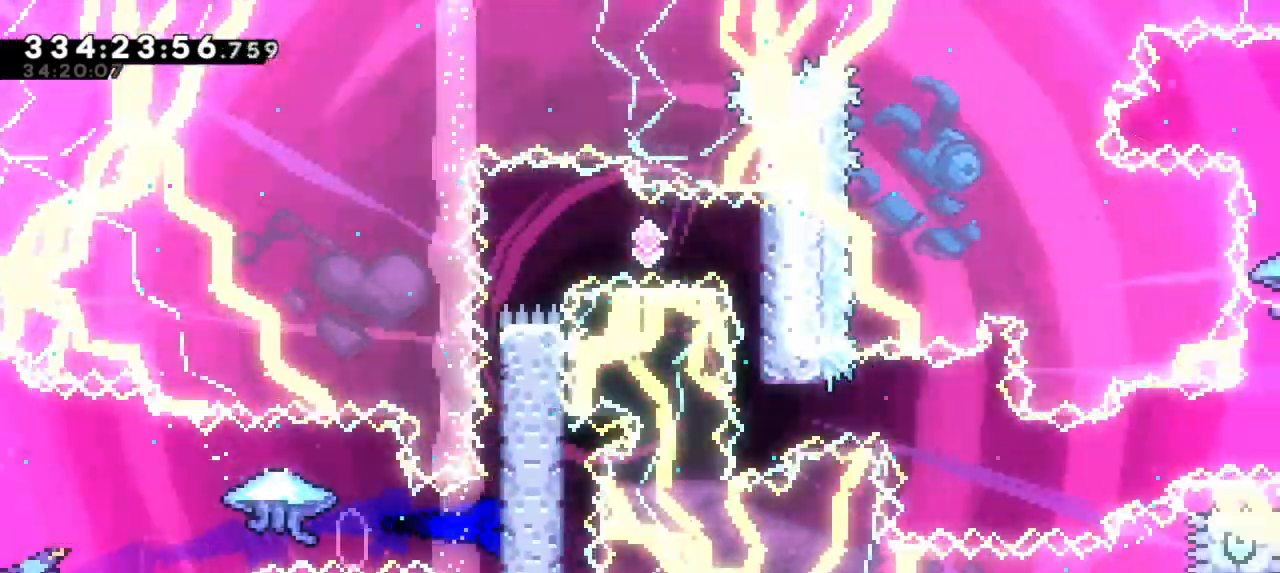
{"keys": ["right"], "events": [[33, "jump2", "down"], [216, "jump2", "up"], [300, "jump2", "down"], [500, "jump2", "up"]]}
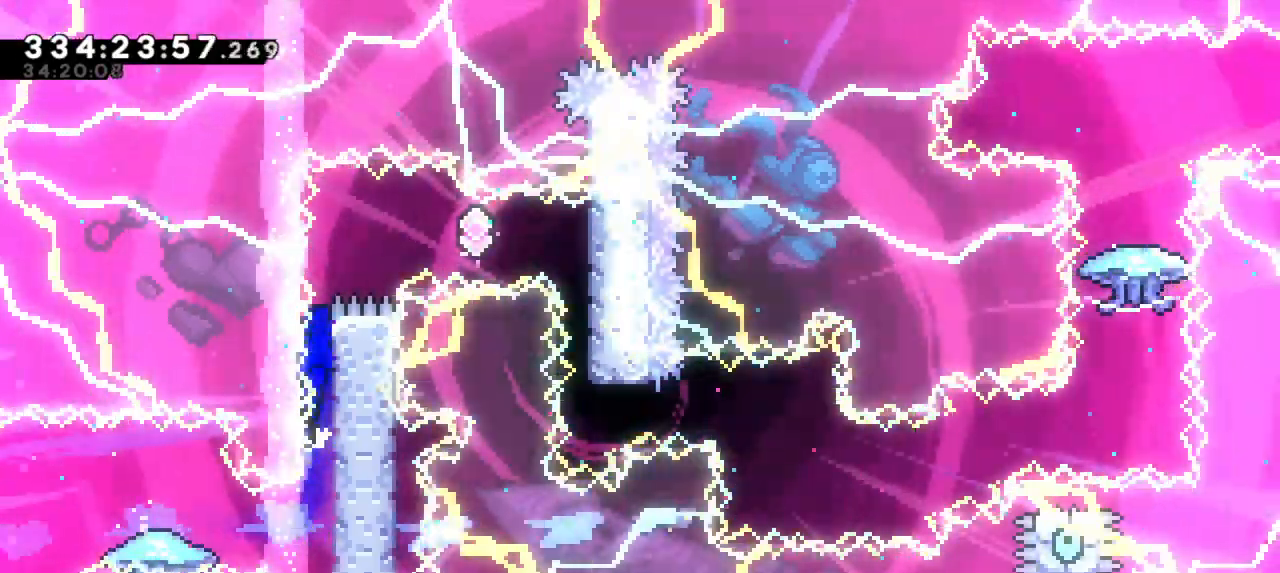
{"keys": ["dash"], "events": [[66, "jump2", "down"], [333, "right", "up"], [350, "jump2", "up"], [366, "dash", "down"]]}
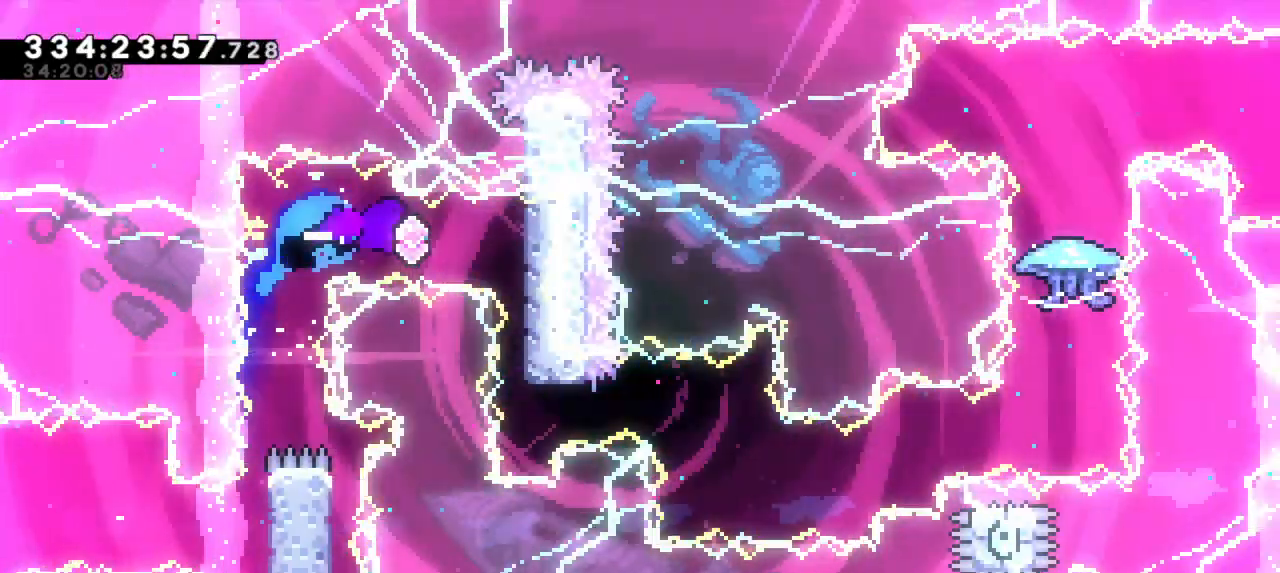
{"keys": [], "events": [[83, "dash", "up"]]}
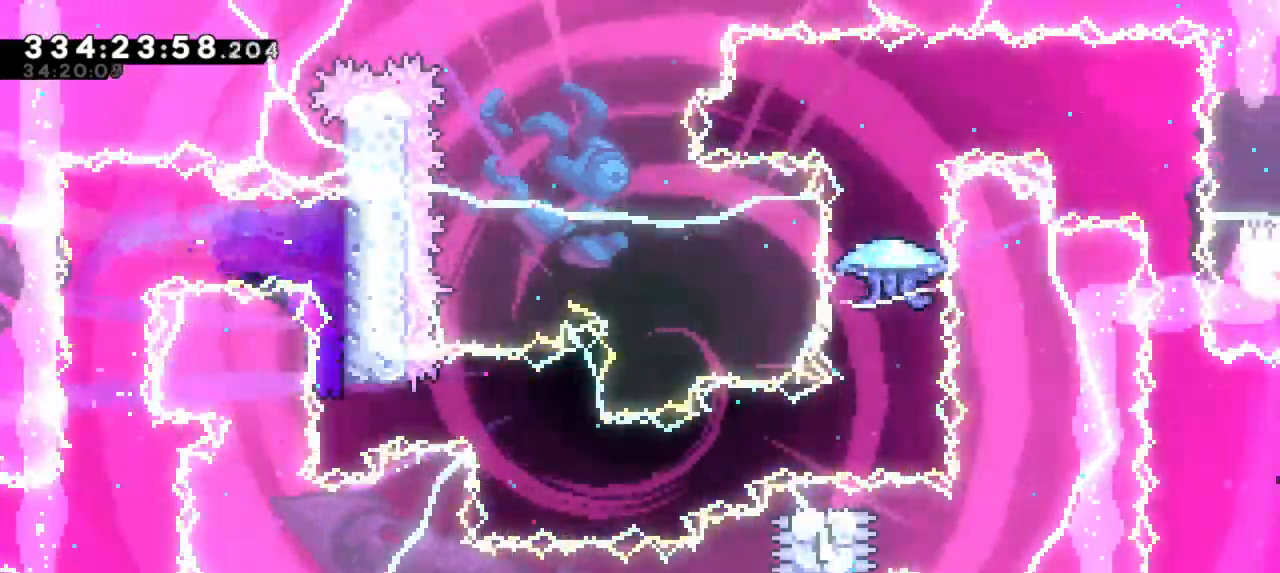
{"keys": ["dash", "down", "right"], "events": [[66, "dash", "down"], [83, "right", "down"], [283, "dash", "up"], [433, "dash", "down"], [433, "down", "down"]]}
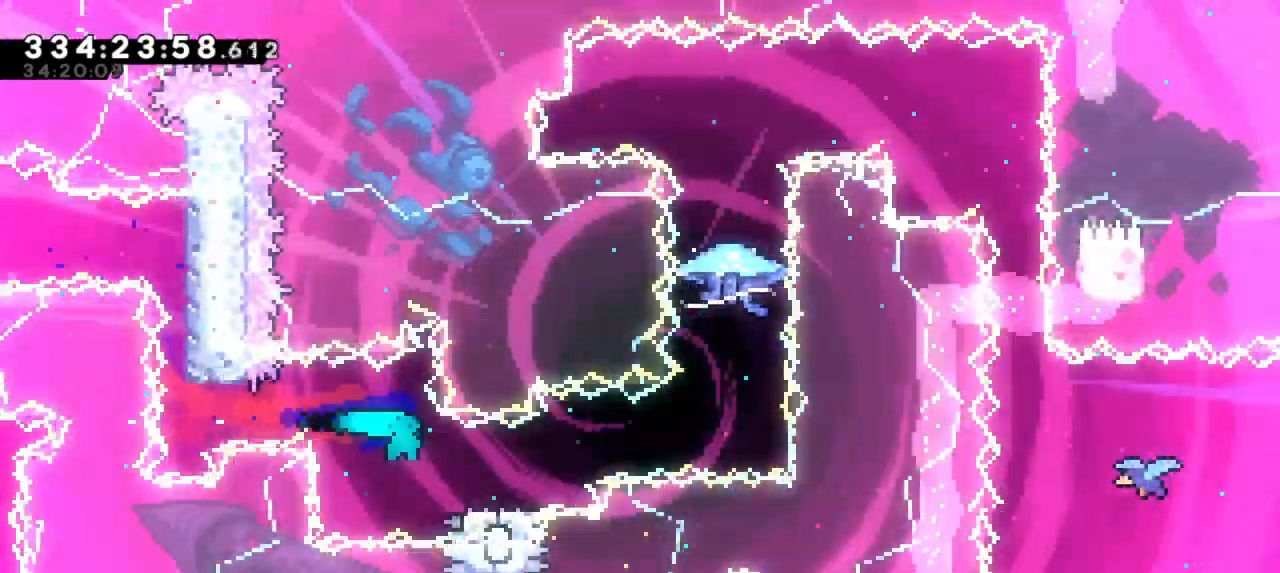
{"keys": ["right"], "events": [[116, "jump2", "down"], [166, "down", "up"], [183, "dash", "up"], [500, "jump2", "up"]]}
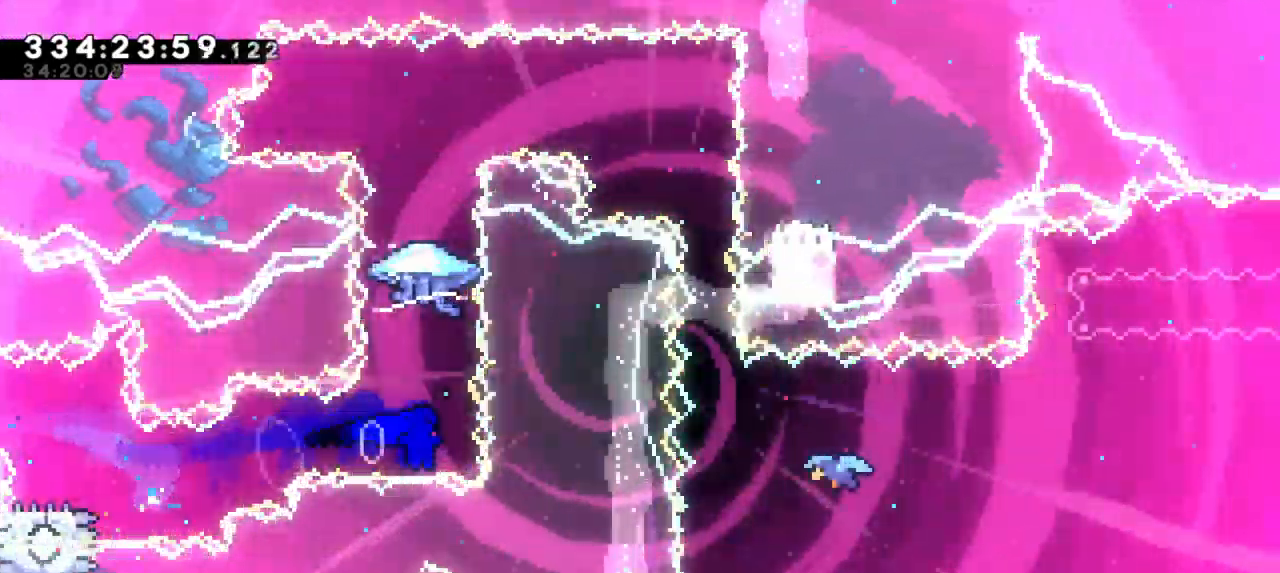
{"keys": ["right"]}
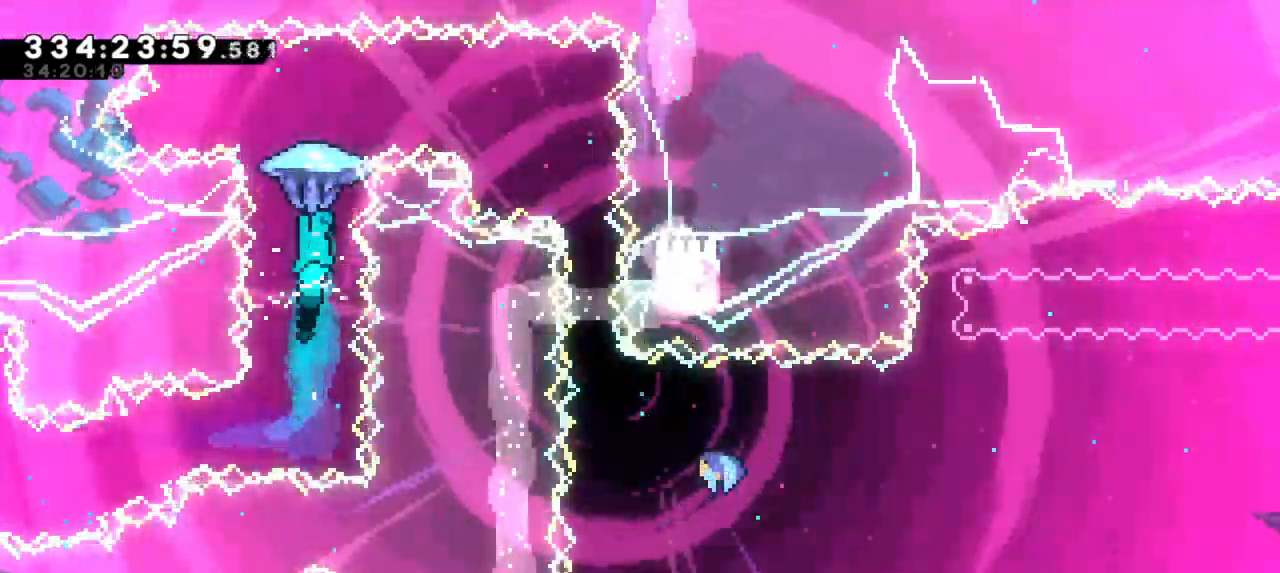
{"keys": ["right"], "events": []}
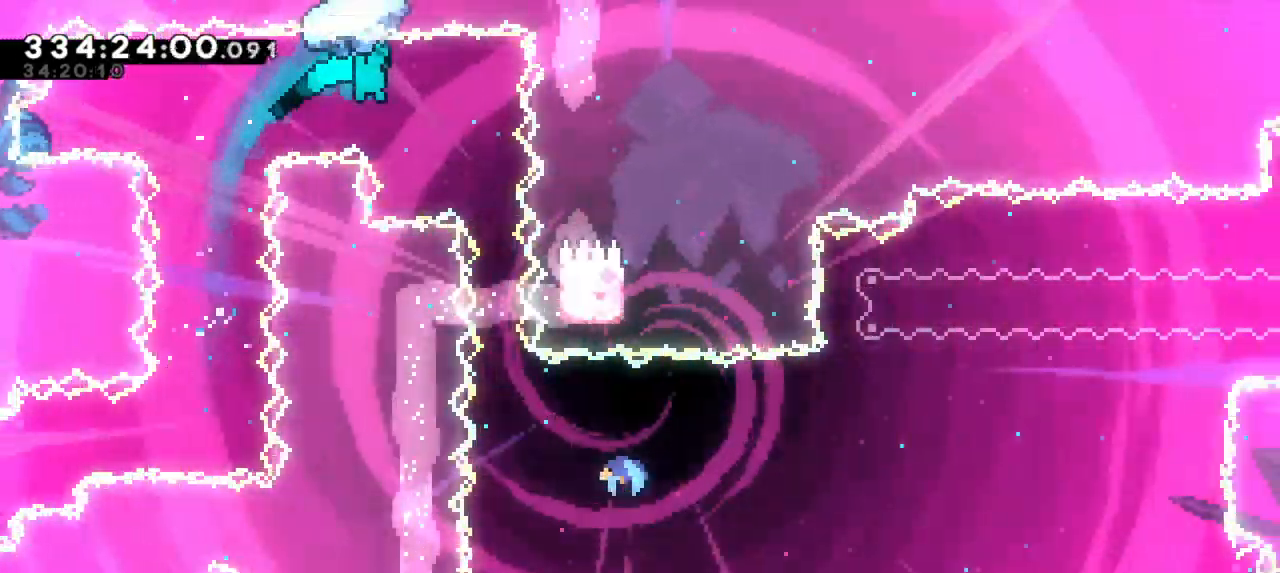
{"keys": [], "events": [[50, "right", "up"]]}
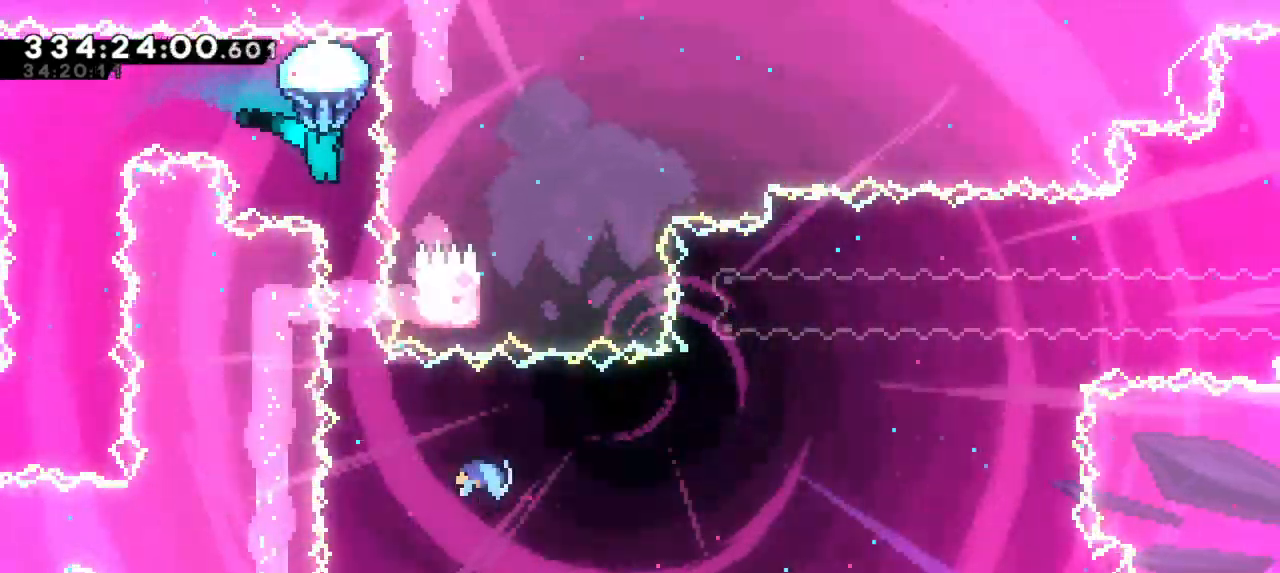
{"keys": [], "events": [[16, "right", "down"], [183, "right", "up"]]}
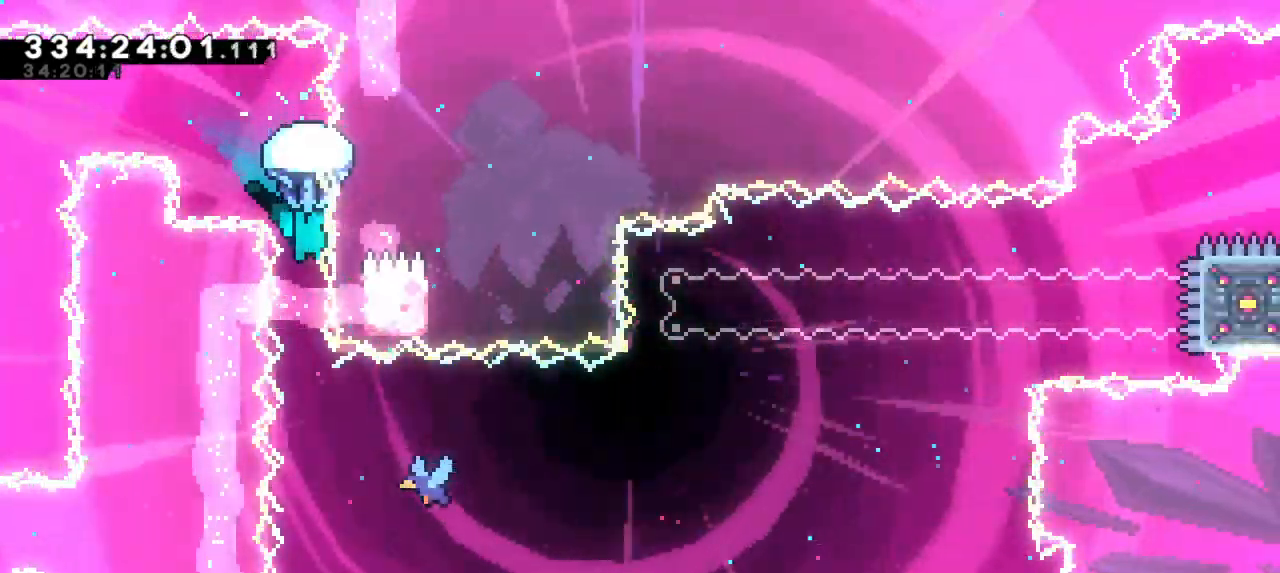
{"keys": [], "events": [[383, "right", "down"], [483, "right", "up"]]}
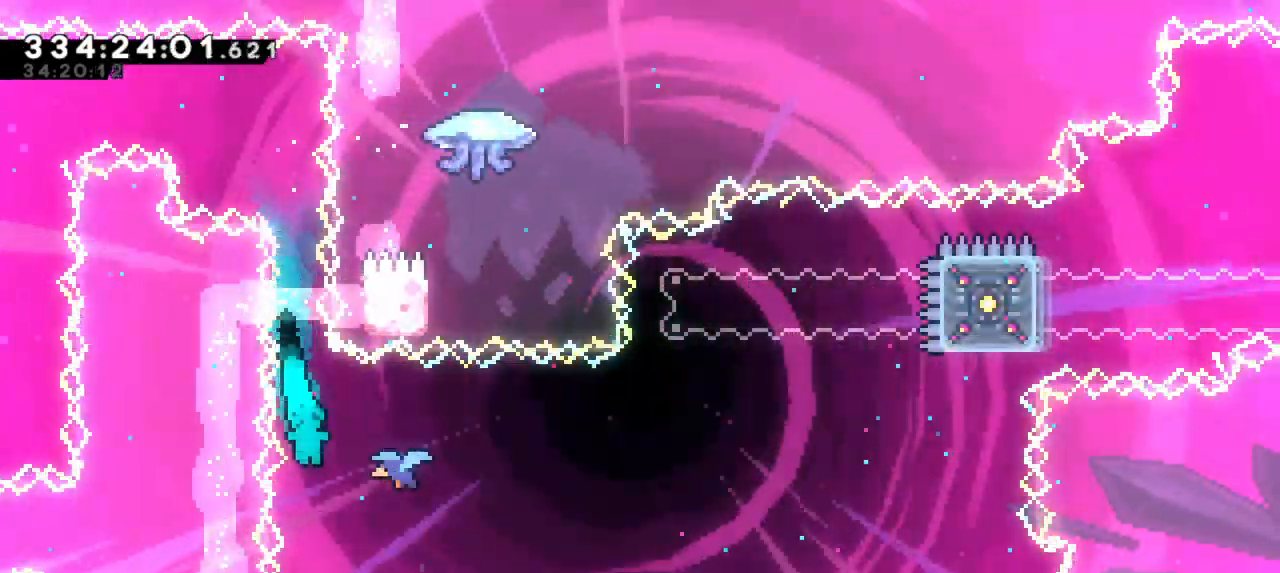
{"keys": ["right"], "events": [[400, "right", "down"]]}
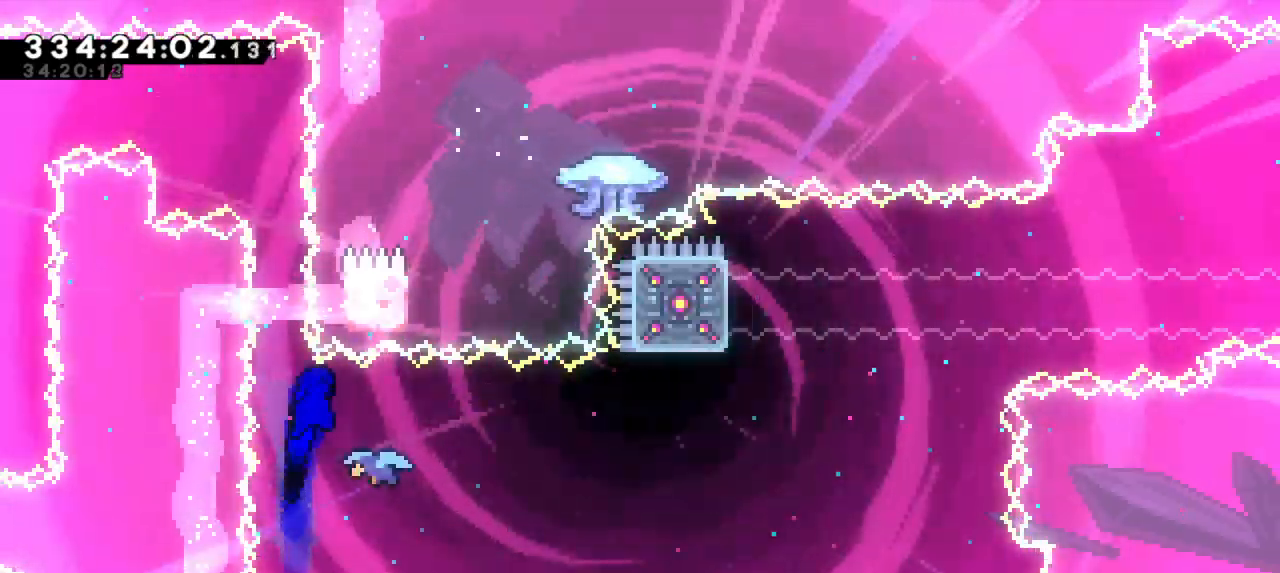
{"keys": [], "events": [[300, "right", "up"]]}
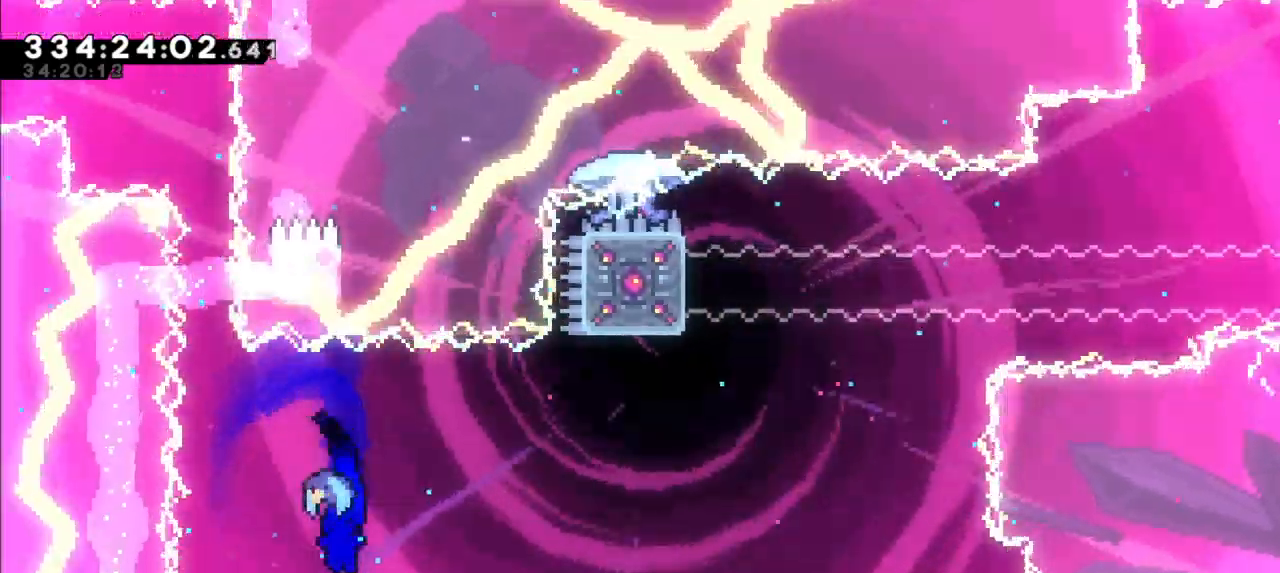
{"keys": [], "events": []}
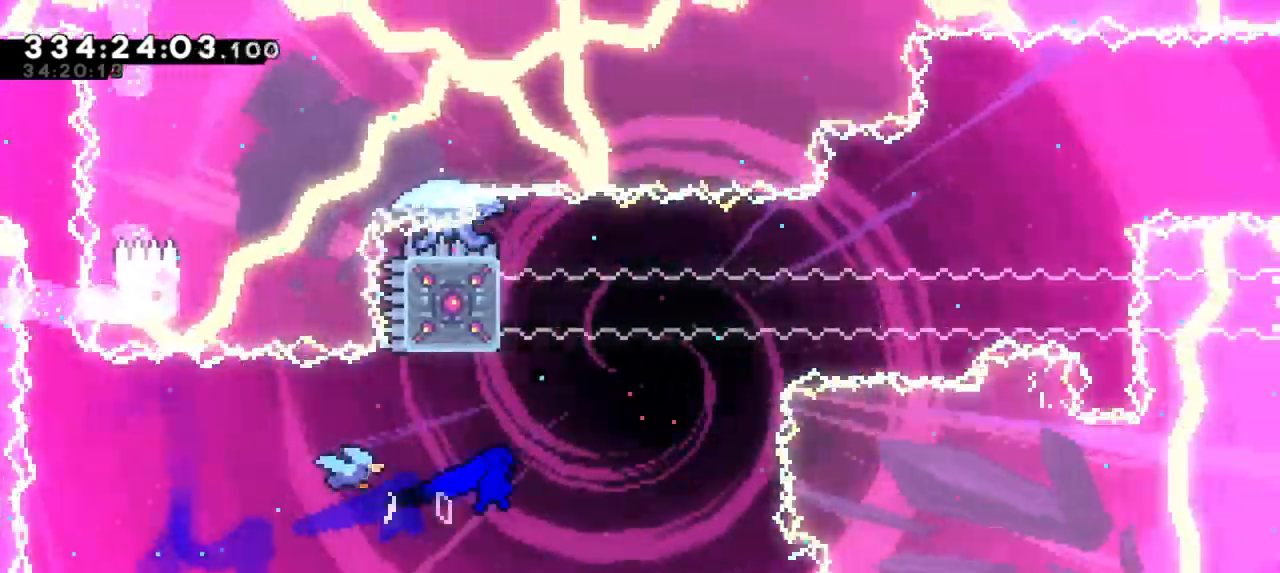
{"keys": ["jump2", "right"], "events": [[100, "dash", "down"], [100, "up", "down"], [316, "jump2", "down"], [333, "right", "down"], [350, "up", "up"], [400, "dash", "up"]]}
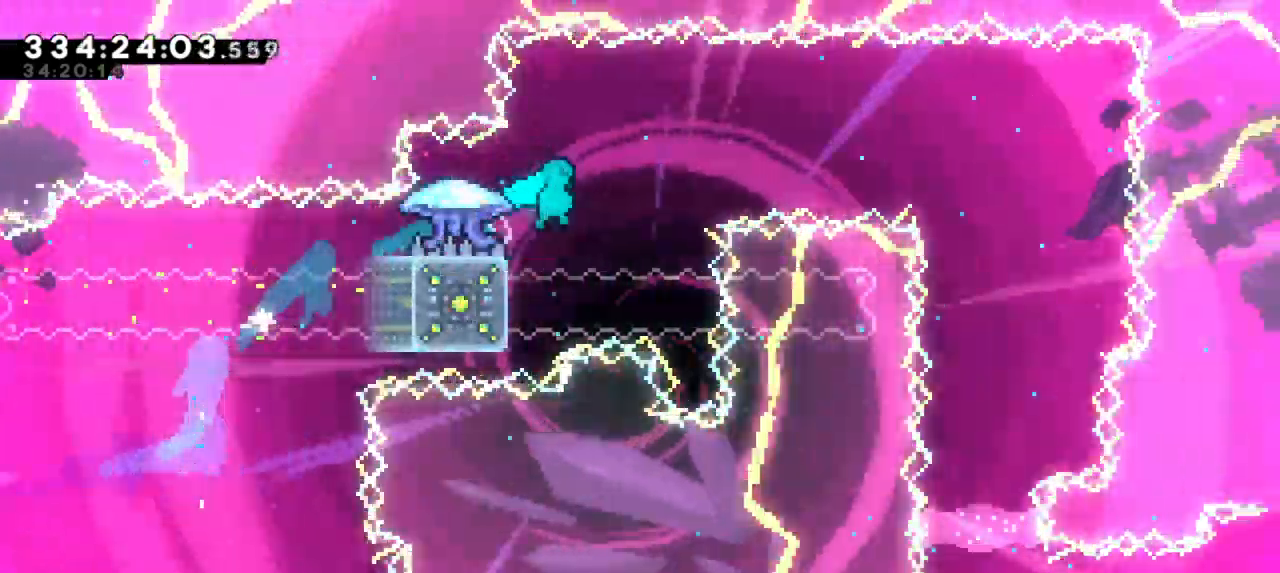
{"keys": ["left"], "events": [[50, "jump2", "up"], [66, "right", "up"], [100, "left", "down"]]}
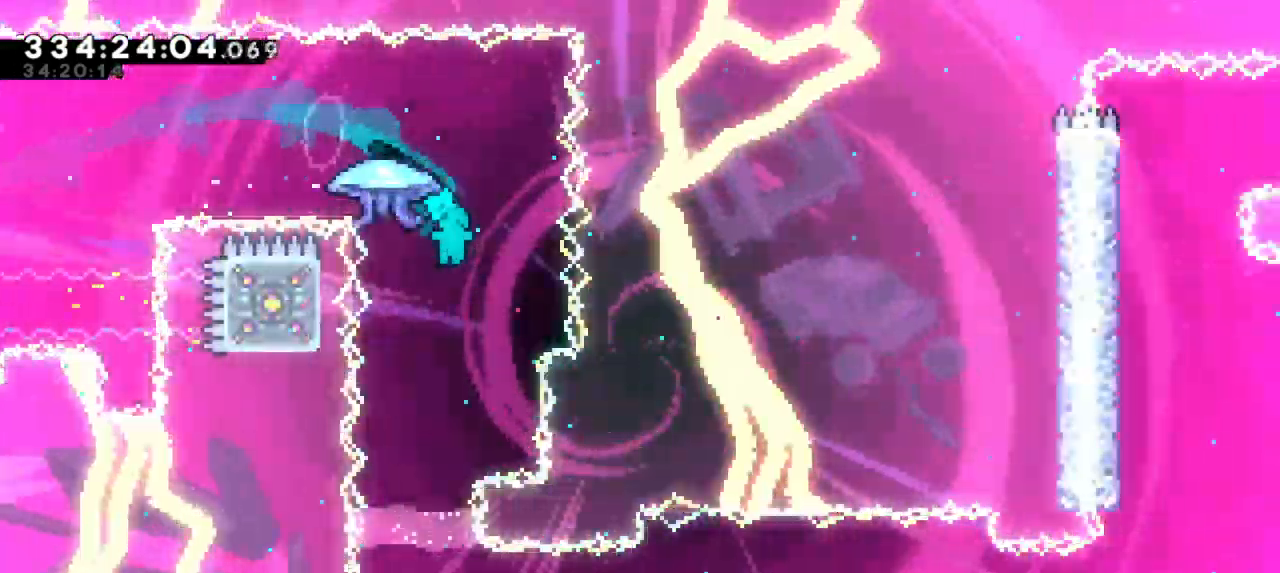
{"keys": ["right"]}
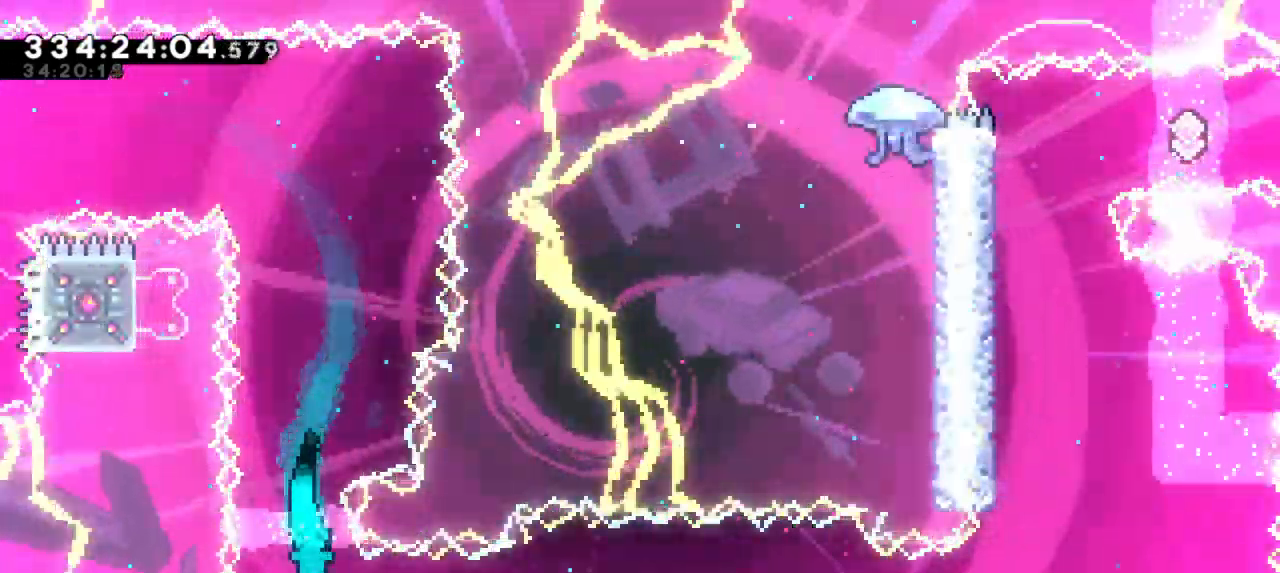
{"keys": ["jump2", "right"], "events": [[116, "dash", "down"], [133, "down", "down"], [316, "jump2", "down"], [400, "dash", "up"], [416, "down", "up"]]}
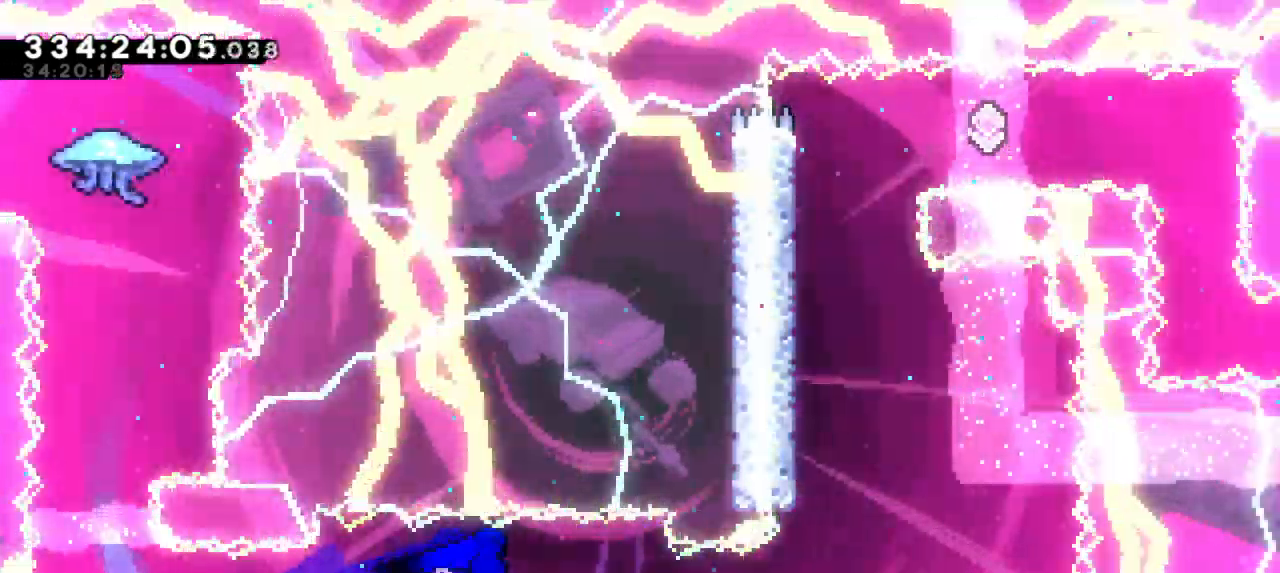
{"keys": ["dash", "up"], "events": [[383, "up", "down"], [400, "right", "up"], [433, "dash", "down"], [450, "jump2", "up"]]}
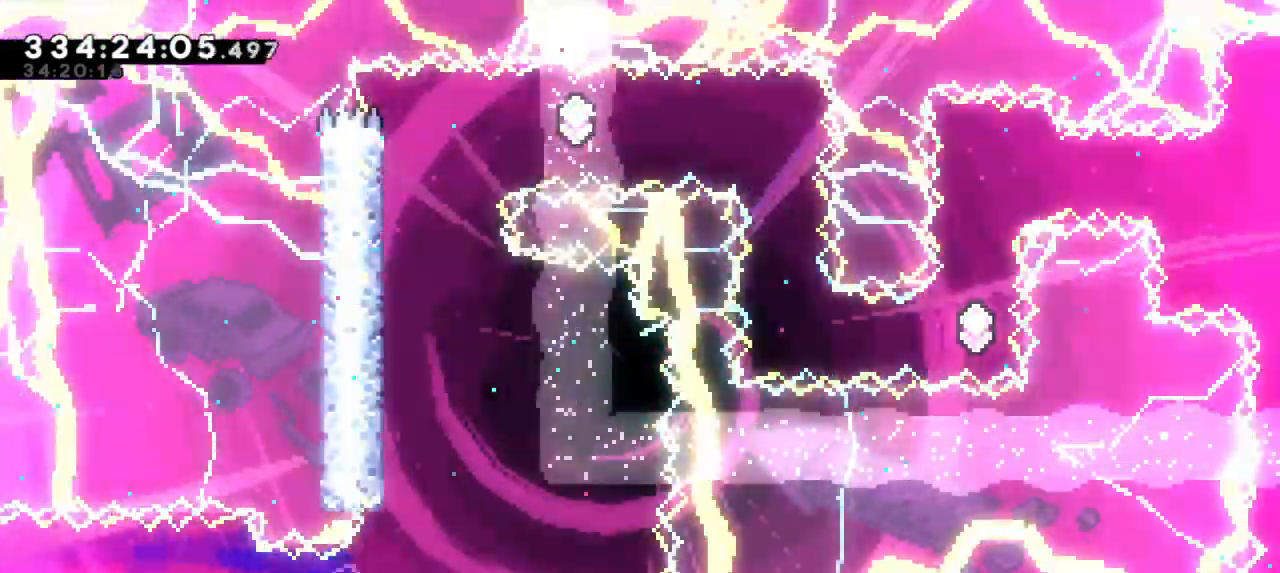
{"keys": ["jump2", "left"], "events": [[83, "left", "down"], [100, "up", "up"], [150, "dash", "up"], [433, "jump2", "down"]]}
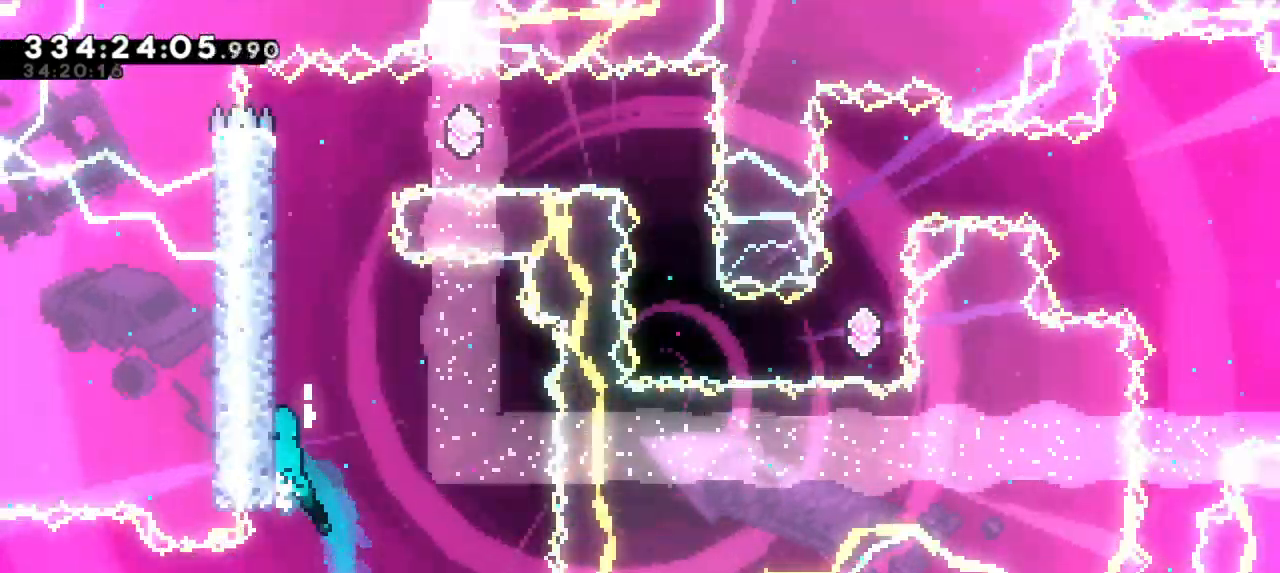
{"keys": ["jump2", "left"], "events": [[116, "jump2", "up"], [183, "jump2", "down"], [316, "jump2", "up"], [366, "jump2", "down"]]}
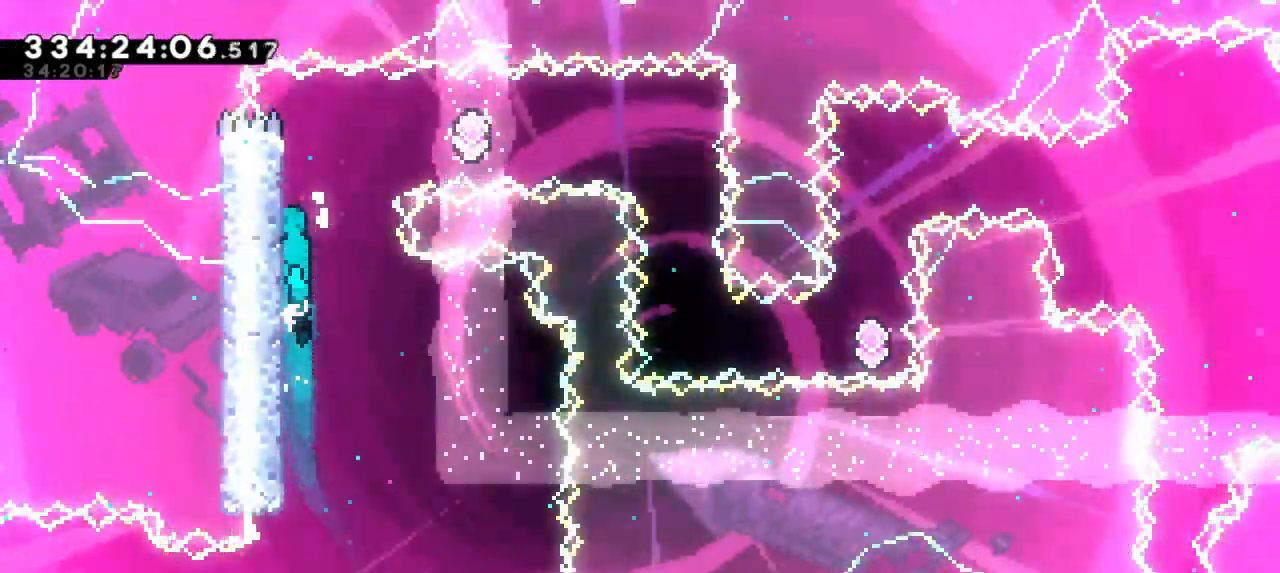
{"keys": ["dash"], "events": [[16, "jump2", "up"], [16, "left", "up"], [50, "right", "down"], [83, "jump2", "down"], [416, "jump2", "up"], [466, "dash", "down"], [466, "right", "up"]]}
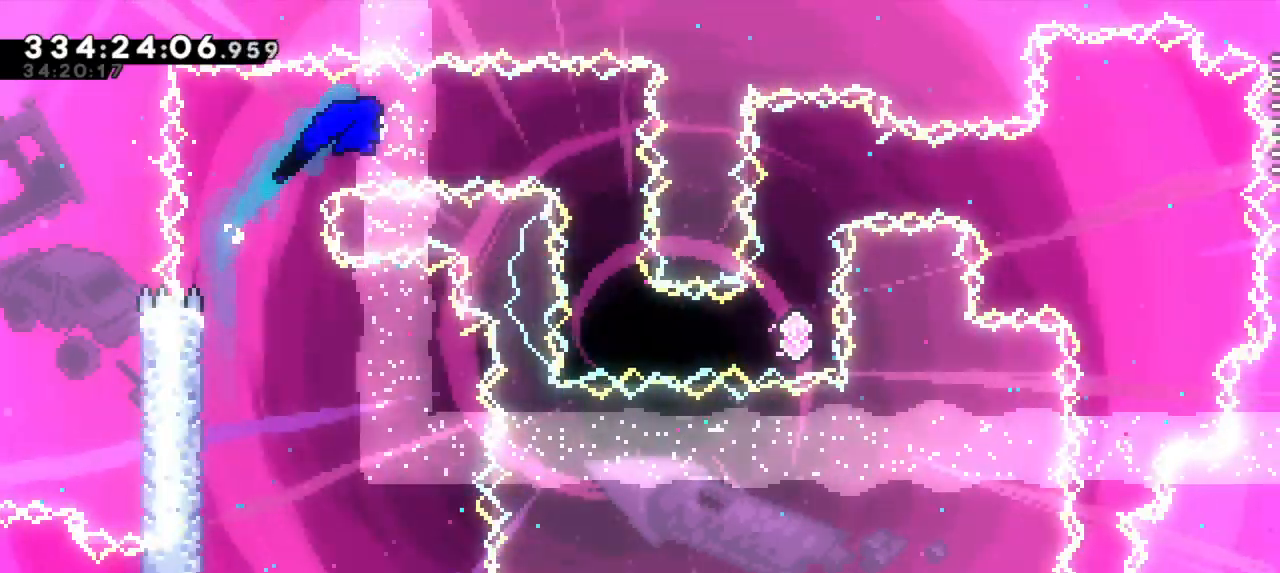
{"keys": [], "events": [[133, "dash", "up"]]}
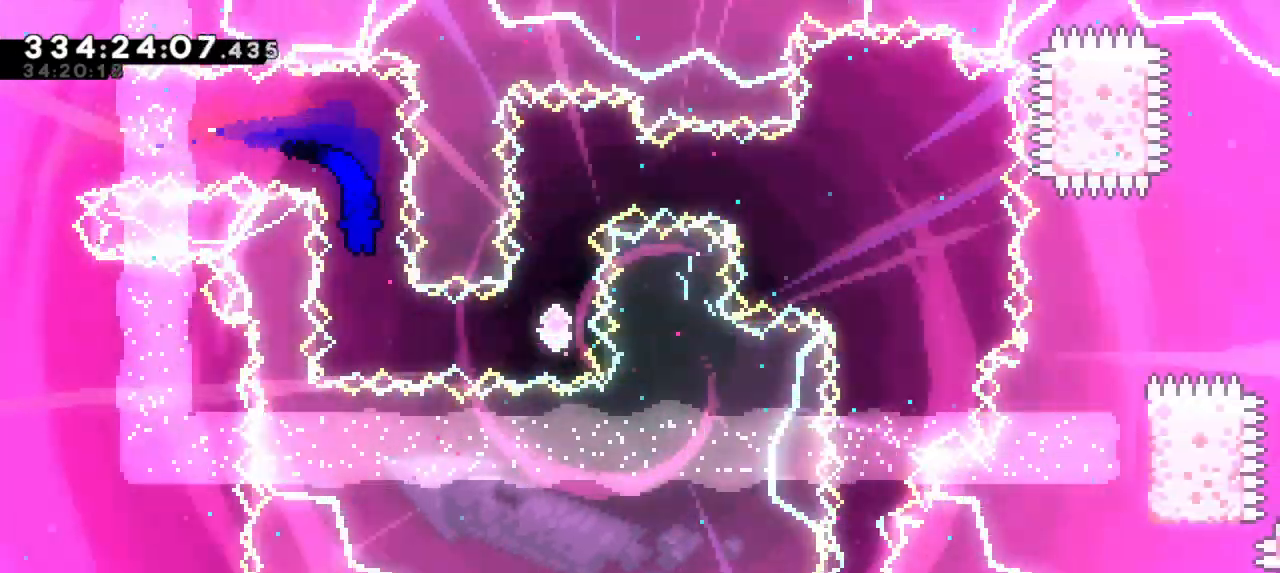
{"keys": [], "events": [[200, "dash", "down"], [200, "right", "down"], [416, "dash", "up"], [466, "right", "up"]]}
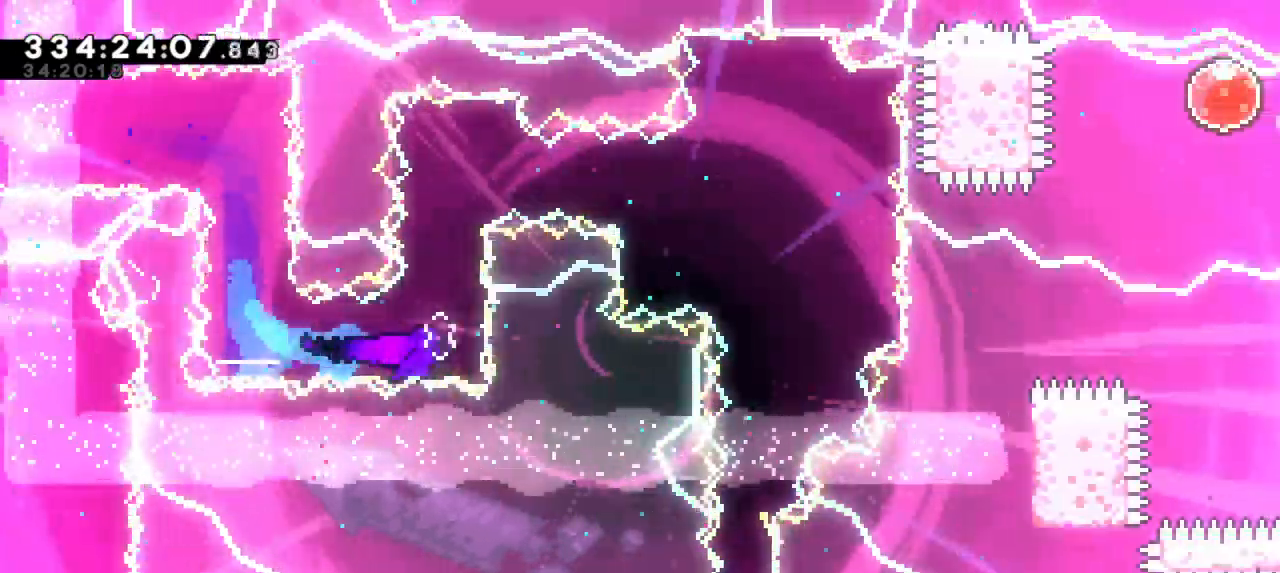
{"keys": ["right"], "events": [[16, "up", "down"], [50, "dash", "down"], [216, "up", "up"], [283, "dash", "up"], [500, "right", "down"]]}
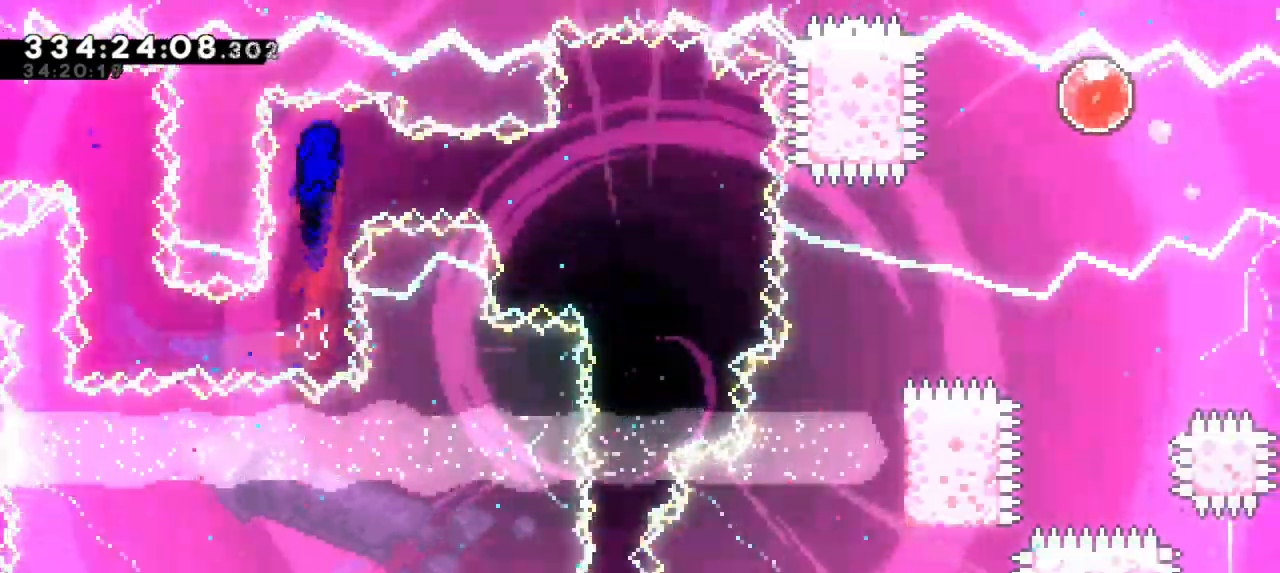
{"keys": [], "events": [[33, "dash", "down"], [250, "dash", "up"], [466, "right", "up"]]}
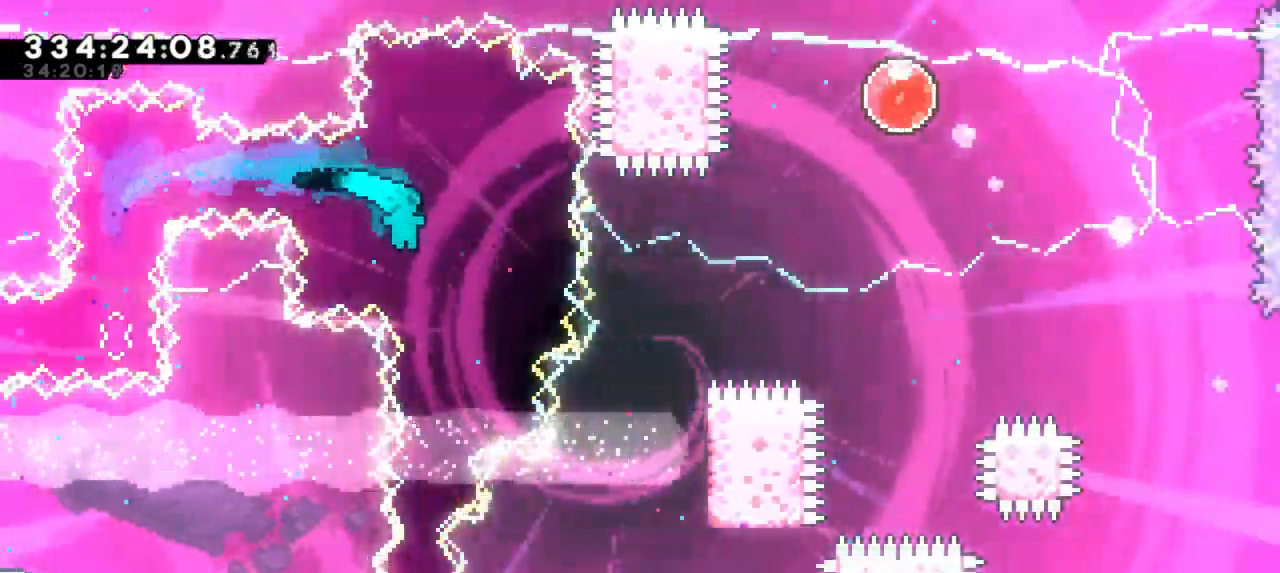
{"keys": ["down"], "events": [[450, "down", "down"]]}
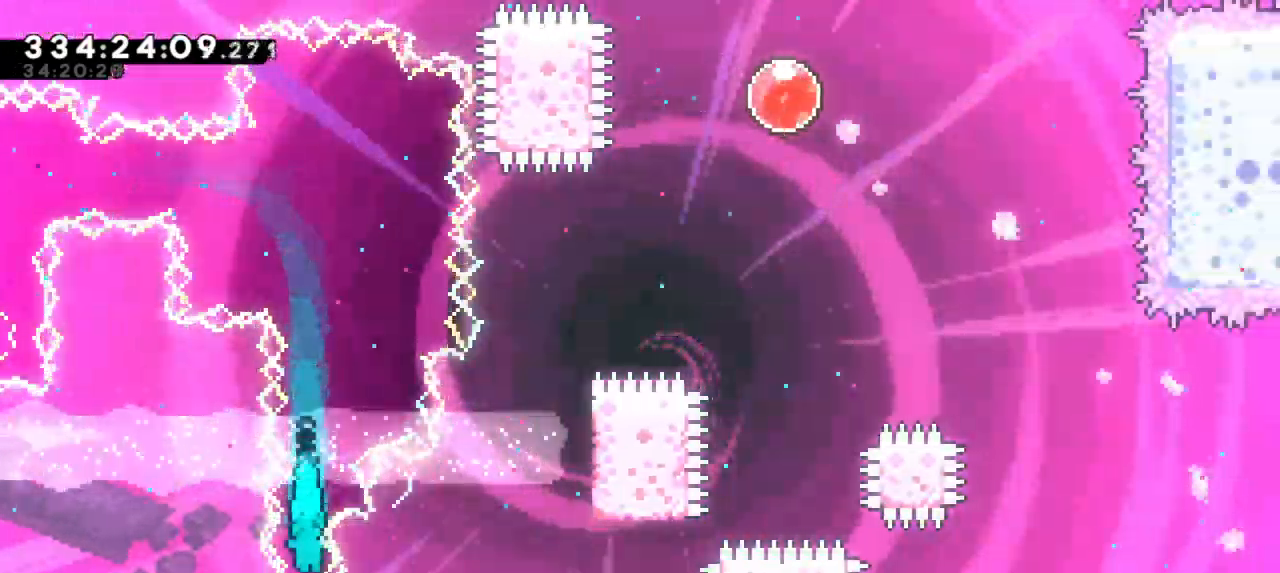
{"keys": ["down"], "events": []}